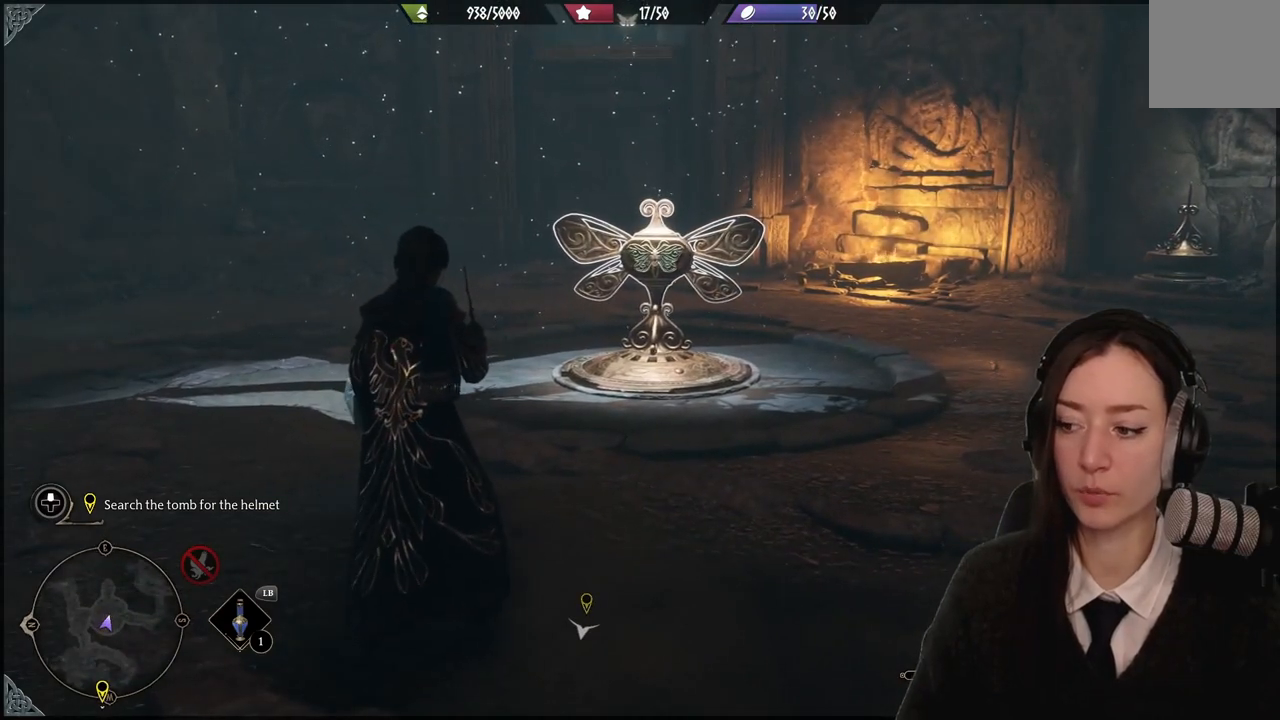
Gameplay with a controller (Xbox layout); each line is a JSON object with the inputs held at the frame after it. "events" lists button and stick changes between this image and that frame as [ms after this image, input, new state], when the widget could be followed in between. Not read: DPAD_DOWN L3 R3.
{"buttons": ["R2"], "left_stick": "center", "right_stick": "center", "events": []}
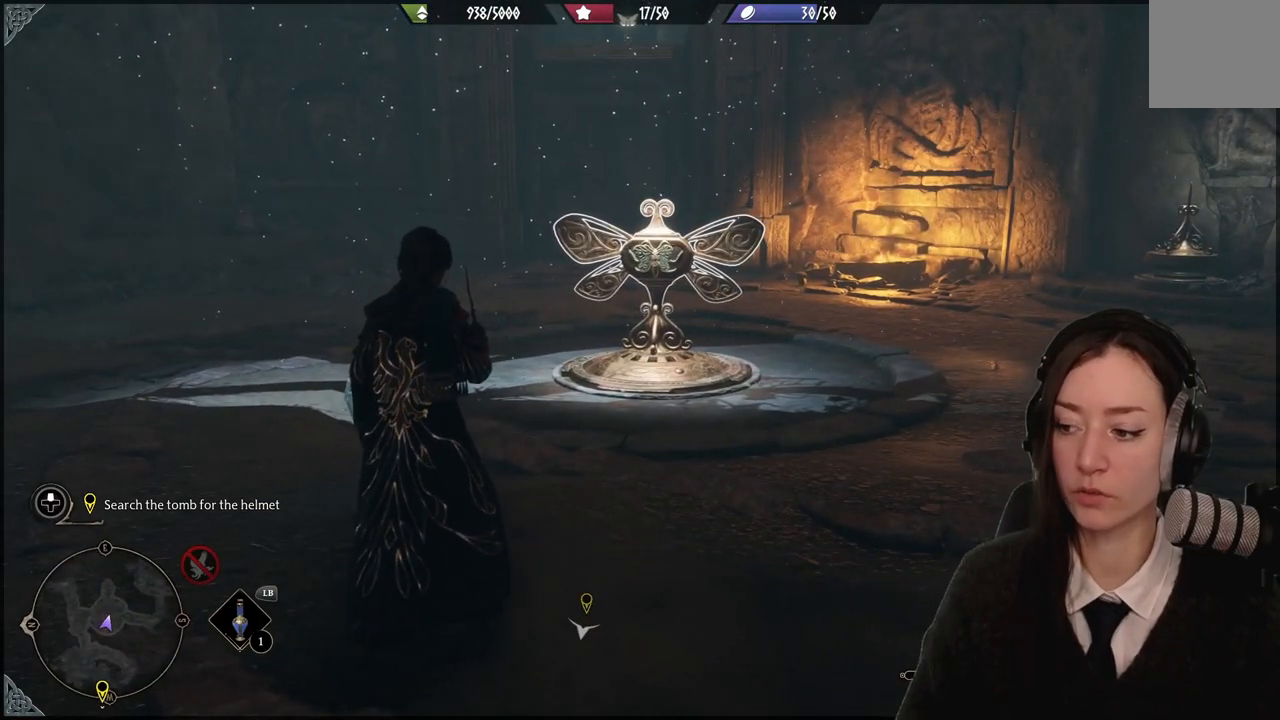
{"buttons": ["R2"], "left_stick": "center", "right_stick": "center", "events": [[33, "right_stick", "right"], [200, "right_stick", "center"]]}
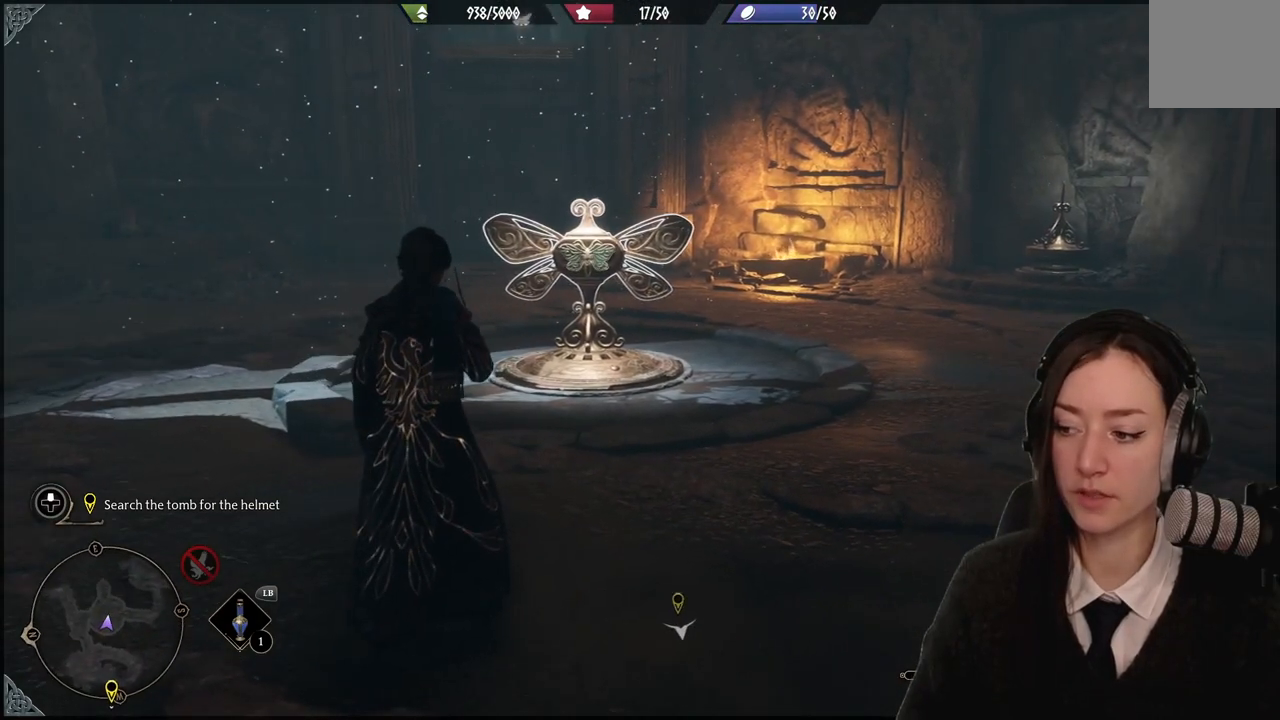
{"buttons": ["R2"], "left_stick": "up", "right_stick": "center", "events": [[234, "right_stick", "down-left"], [434, "right_stick", "center"], [467, "left_stick", "up"]]}
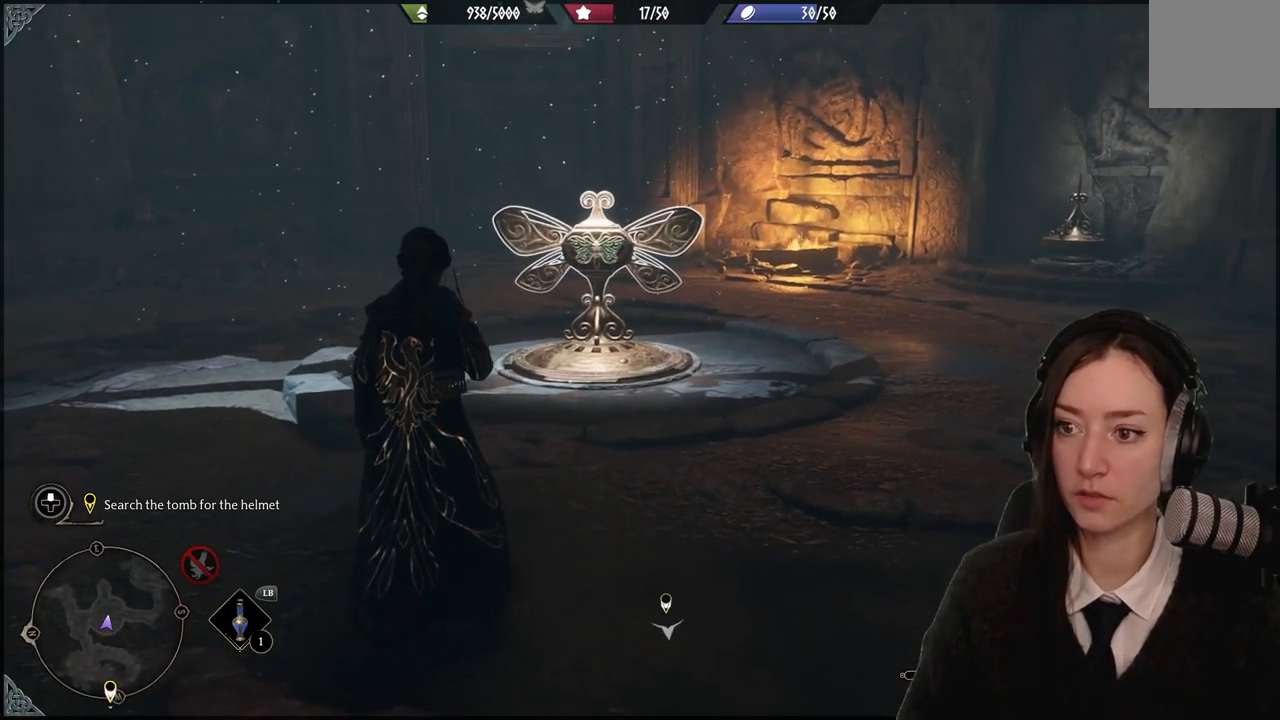
{"buttons": ["R2"], "left_stick": "center", "right_stick": "center", "events": [[300, "left_stick", "center"]]}
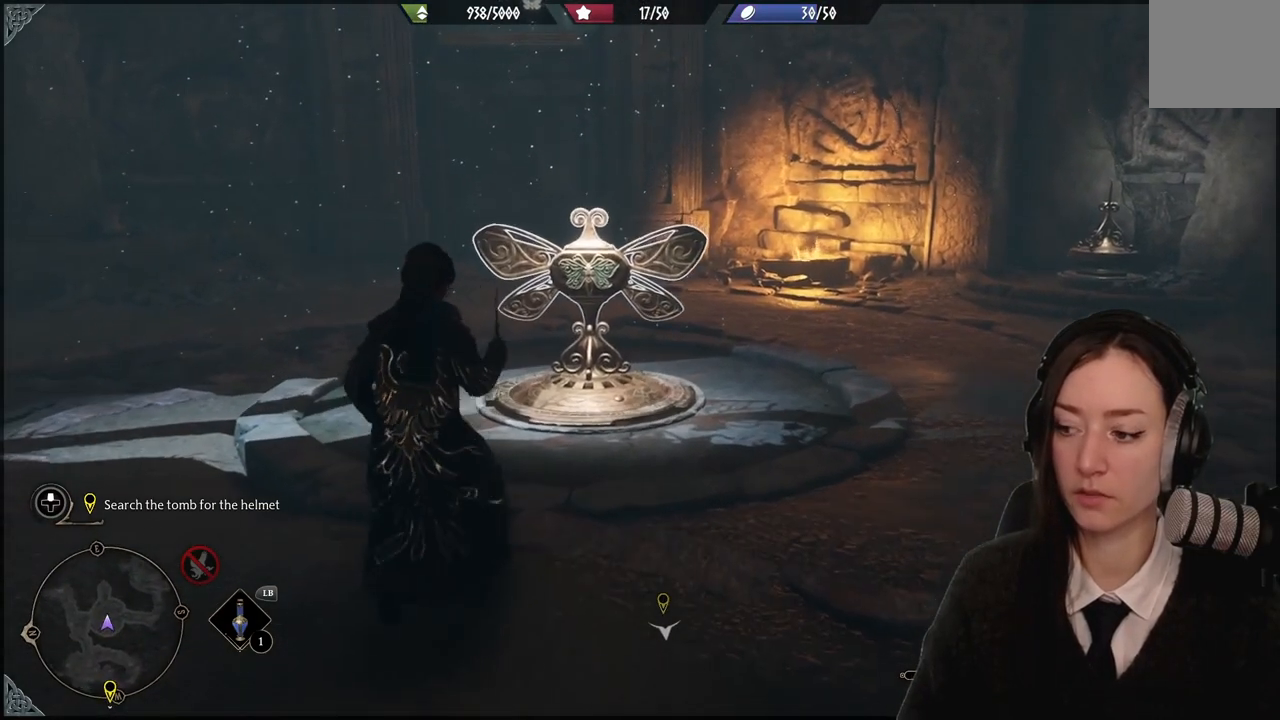
{"buttons": ["R2"], "left_stick": "center", "right_stick": "center", "events": [[234, "A", "down"], [301, "A", "up"]]}
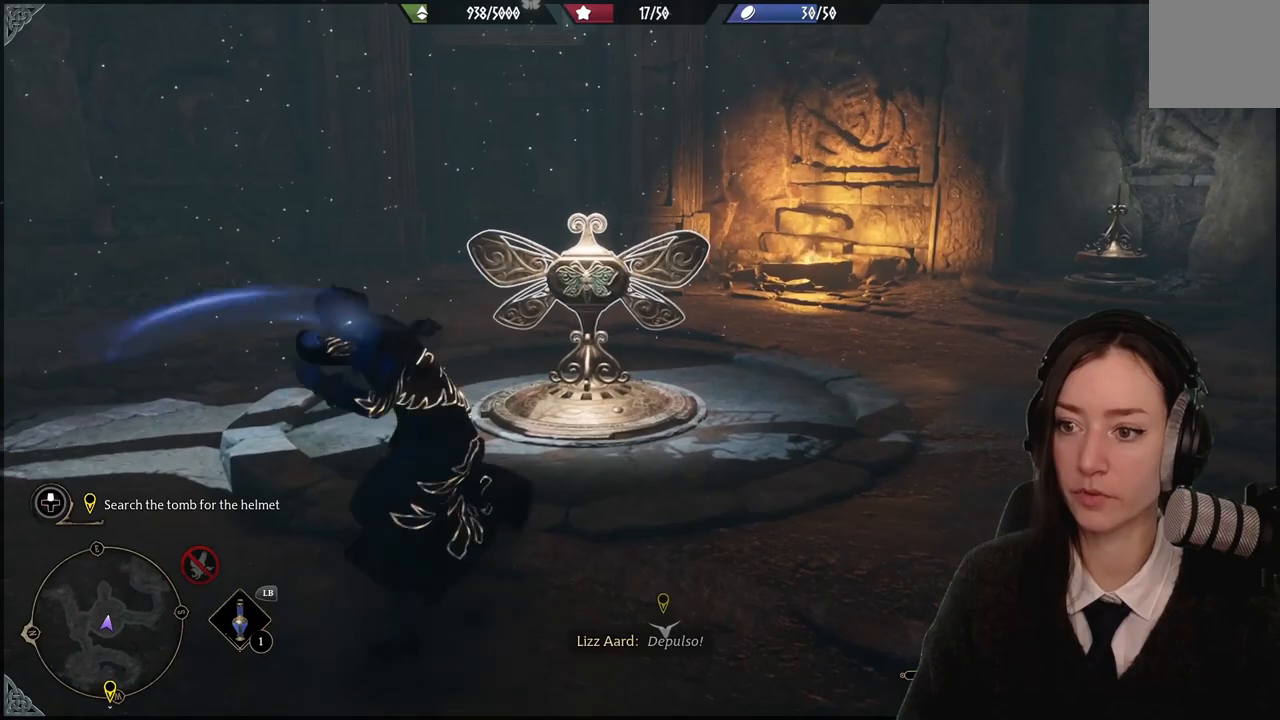
{"buttons": ["R2"], "left_stick": "center", "right_stick": "center", "events": []}
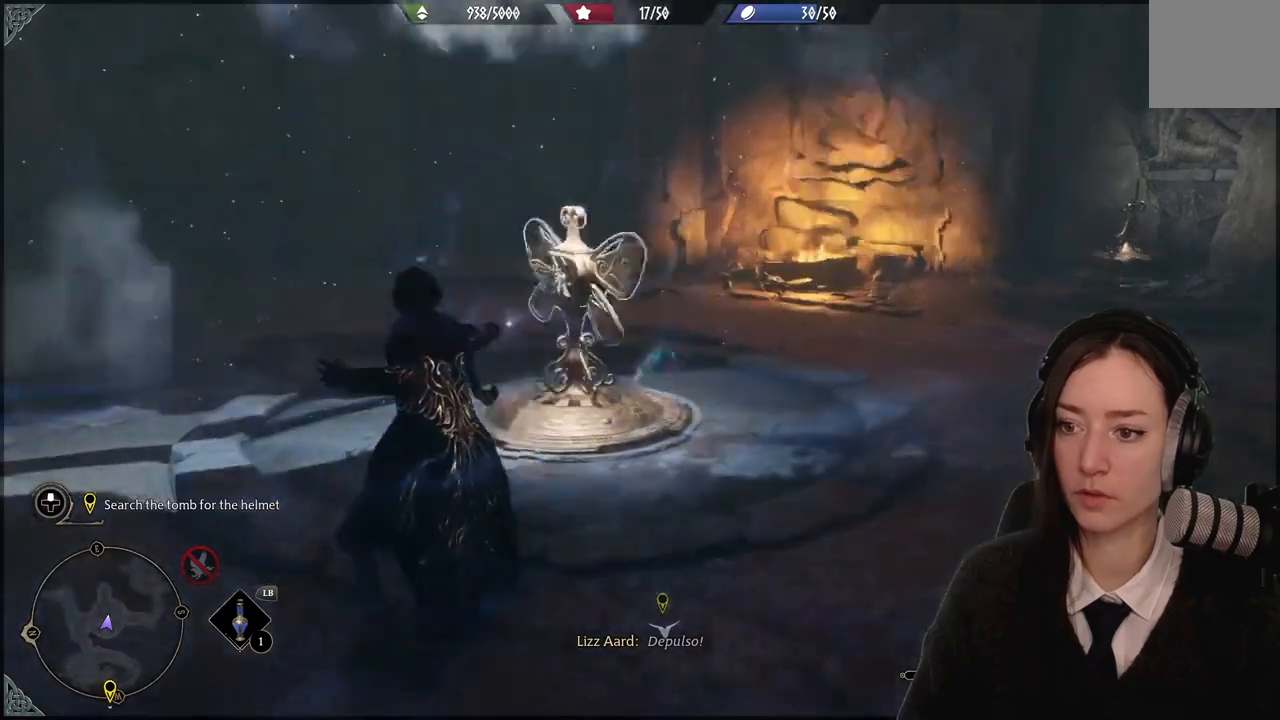
{"buttons": ["R2"], "left_stick": "center", "right_stick": "center", "events": []}
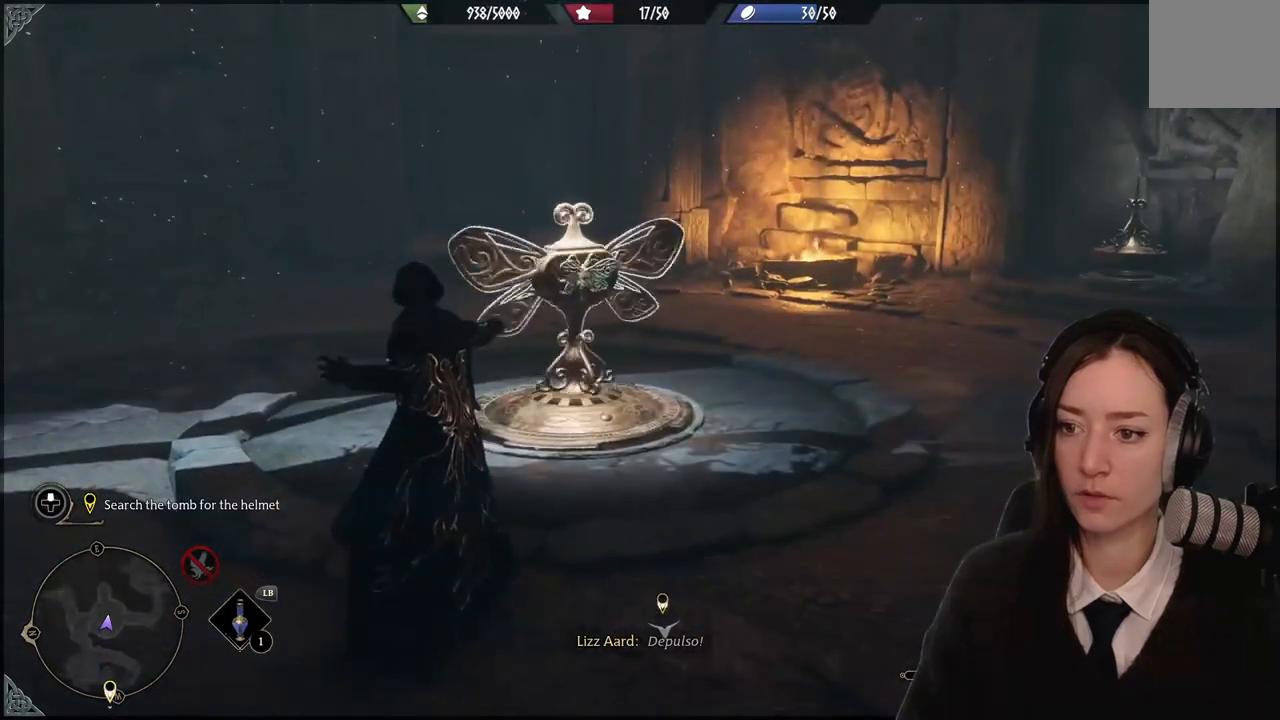
{"buttons": ["R2"], "left_stick": "center", "right_stick": "center", "events": [[33, "right_stick", "up-left"], [233, "right_stick", "center"], [400, "A", "down"], [467, "A", "up"]]}
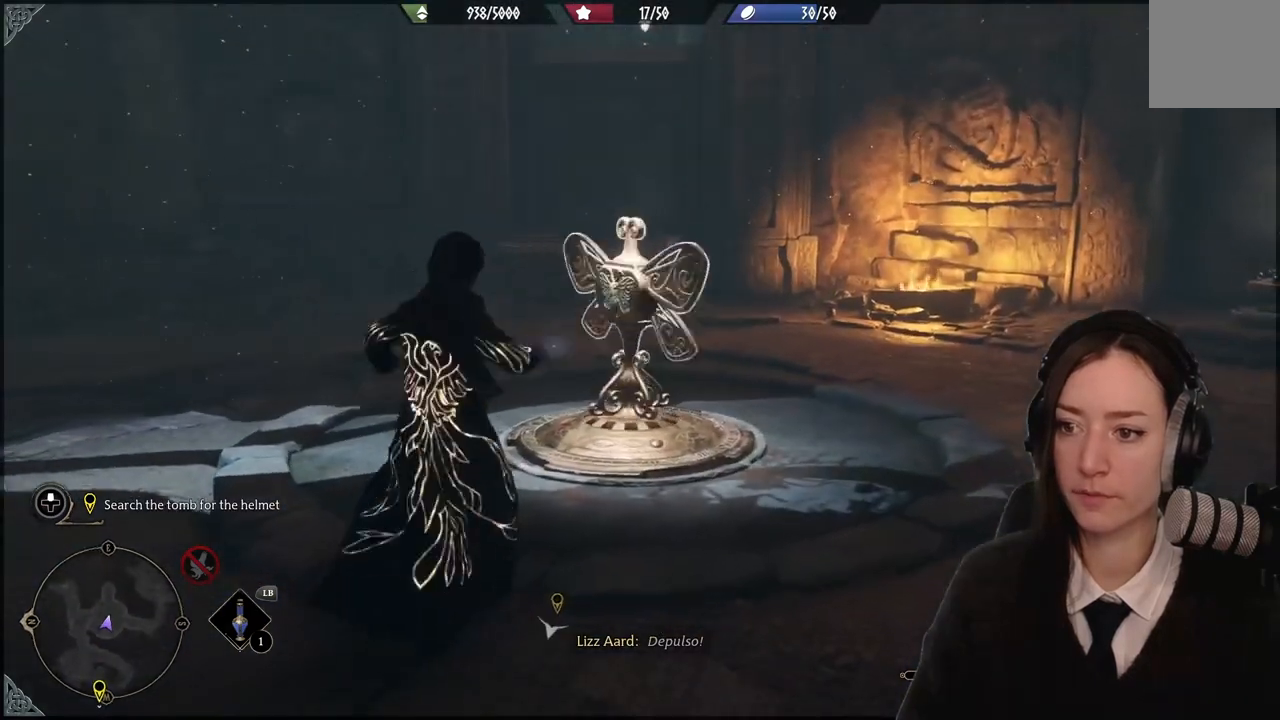
{"buttons": ["R2"], "left_stick": "center", "right_stick": "center", "events": []}